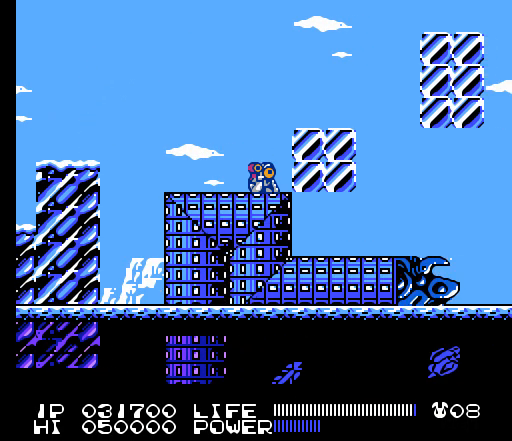
Gameplay with a controller (Nintendo layout); each line is a JSON object with the inputs held at the frame after it. "events" lists button and stick changes between this image and that frame as [ms after this image, input, new state], when the widget could be followed in between. Not read: L3 R3.
{"buttons": ["A", "DPAD_RIGHT"], "events": [[200, "DPAD_DOWN", "up"], [400, "A", "down"], [400, "DPAD_RIGHT", "down"]]}
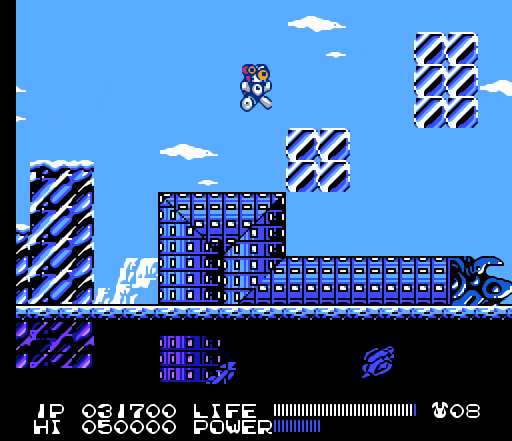
{"buttons": ["DPAD_DOWN"], "events": [[233, "A", "up"], [300, "DPAD_RIGHT", "up"], [467, "DPAD_DOWN", "down"]]}
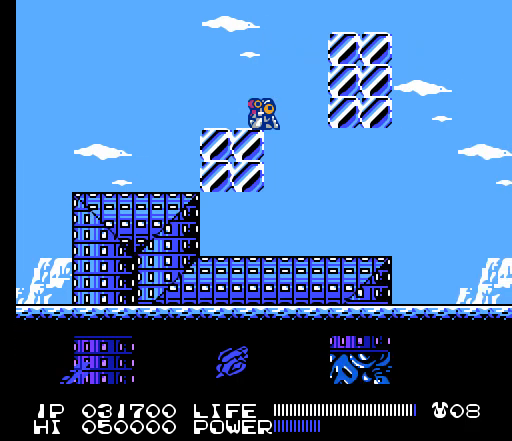
{"buttons": ["DPAD_RIGHT"], "events": [[400, "DPAD_DOWN", "up"], [500, "DPAD_RIGHT", "down"]]}
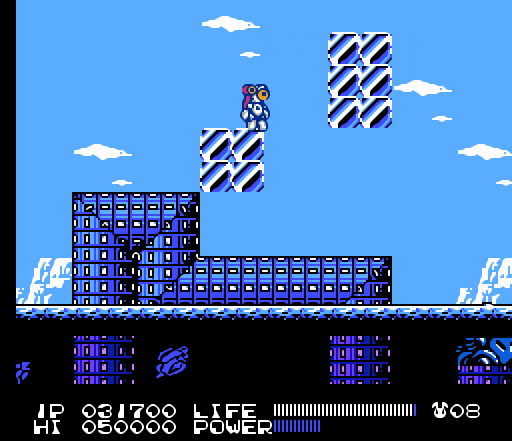
{"buttons": ["DPAD_DOWN"], "events": [[167, "DPAD_RIGHT", "up"], [300, "DPAD_DOWN", "down"]]}
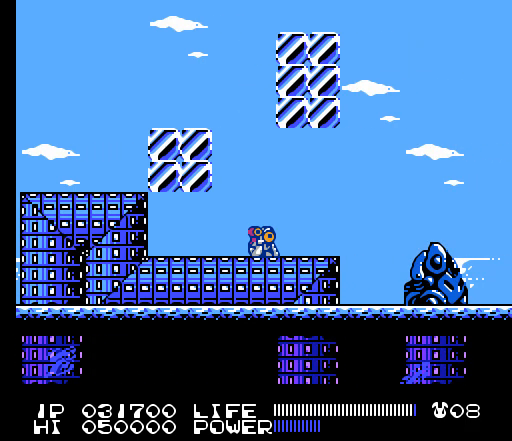
{"buttons": [], "events": [[267, "DPAD_DOWN", "up"]]}
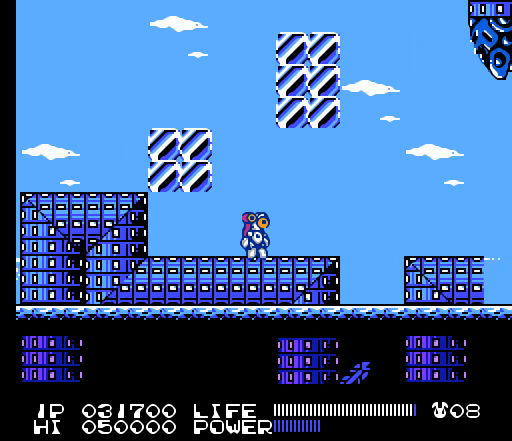
{"buttons": ["DPAD_RIGHT"], "events": [[233, "DPAD_RIGHT", "down"]]}
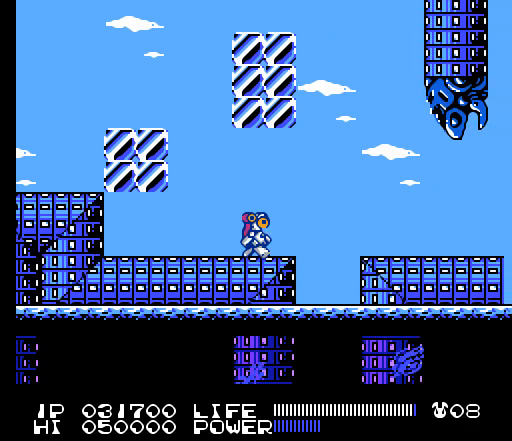
{"buttons": [], "events": [[133, "A", "down"], [333, "A", "up"], [433, "DPAD_RIGHT", "up"]]}
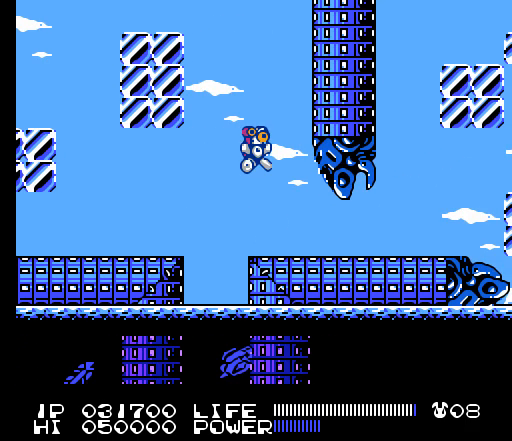
{"buttons": ["DPAD_DOWN"], "events": [[67, "DPAD_DOWN", "down"]]}
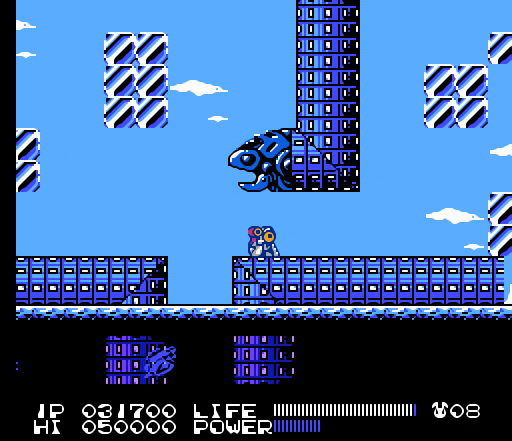
{"buttons": ["DPAD_DOWN"], "events": []}
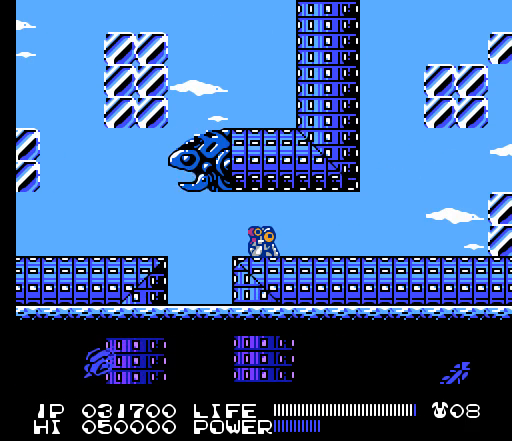
{"buttons": ["DPAD_RIGHT"], "events": [[100, "DPAD_DOWN", "up"], [200, "DPAD_RIGHT", "down"]]}
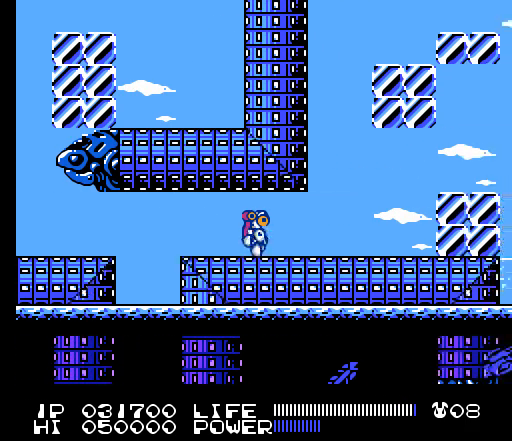
{"buttons": ["DPAD_RIGHT"], "events": []}
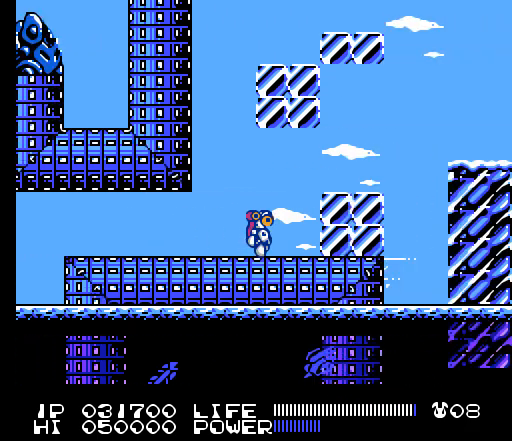
{"buttons": [], "events": [[333, "DPAD_RIGHT", "up"], [400, "B", "down"], [433, "B", "up"], [467, "B", "down"], [500, "B", "up"]]}
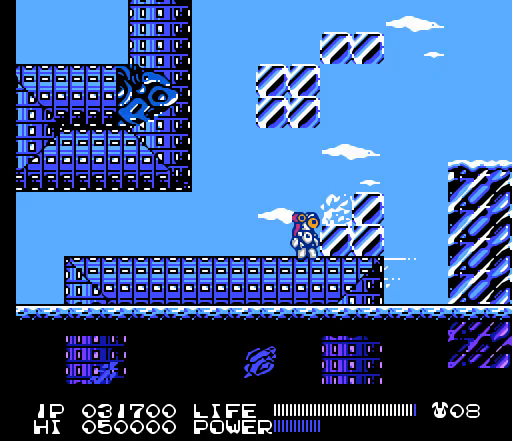
{"buttons": ["B"], "events": [[100, "B", "down"], [133, "B", "up"], [167, "B", "down"], [200, "B", "up"], [300, "B", "down"], [333, "B", "up"], [367, "B", "down"], [400, "B", "up"], [500, "B", "down"]]}
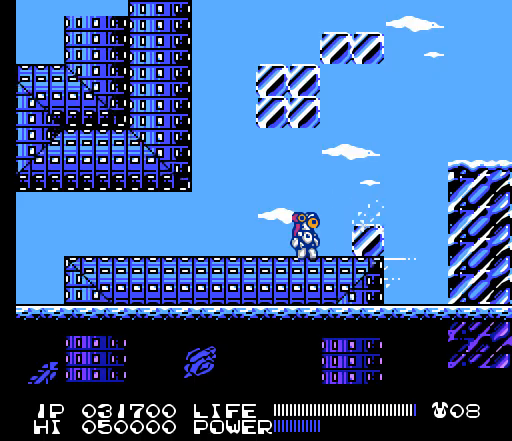
{"buttons": [], "events": [[33, "B", "up"], [100, "B", "down"], [133, "B", "up"]]}
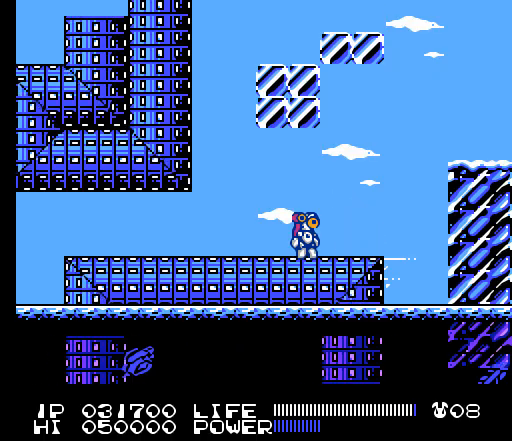
{"buttons": ["A", "DPAD_RIGHT"], "events": [[67, "DPAD_RIGHT", "down"], [433, "A", "down"]]}
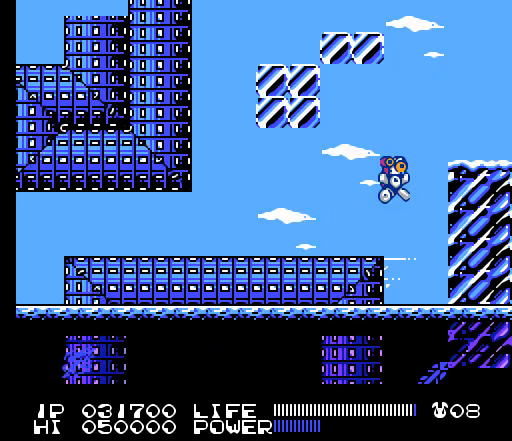
{"buttons": ["DPAD_RIGHT"], "events": [[333, "A", "up"]]}
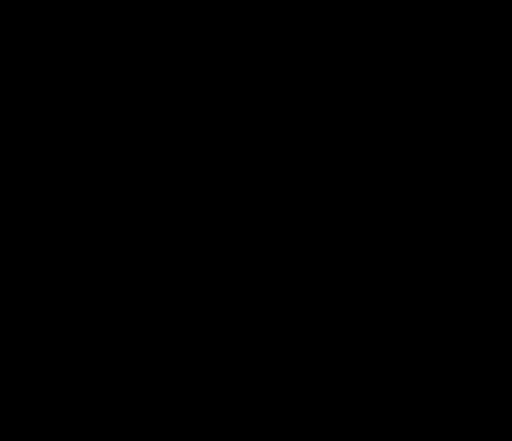
{"buttons": ["A", "DPAD_RIGHT"], "events": [[200, "DPAD_RIGHT", "up"], [367, "A", "down"], [433, "DPAD_RIGHT", "down"]]}
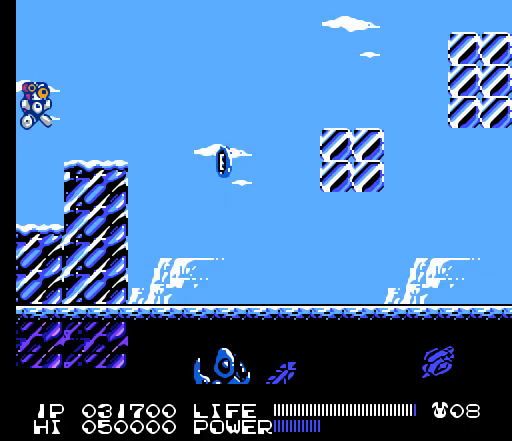
{"buttons": ["DPAD_DOWN"], "events": [[133, "A", "up"], [167, "DPAD_RIGHT", "up"], [233, "DPAD_DOWN", "down"]]}
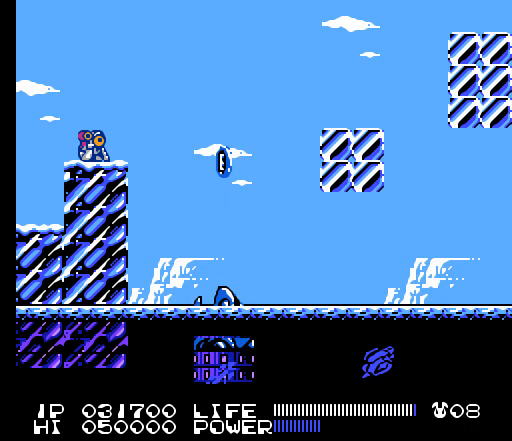
{"buttons": [], "events": [[167, "DPAD_DOWN", "up"]]}
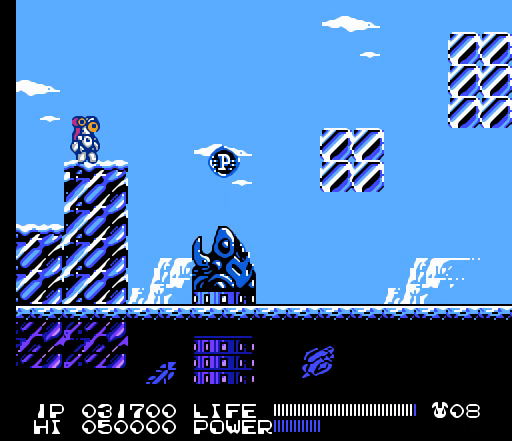
{"buttons": [], "events": []}
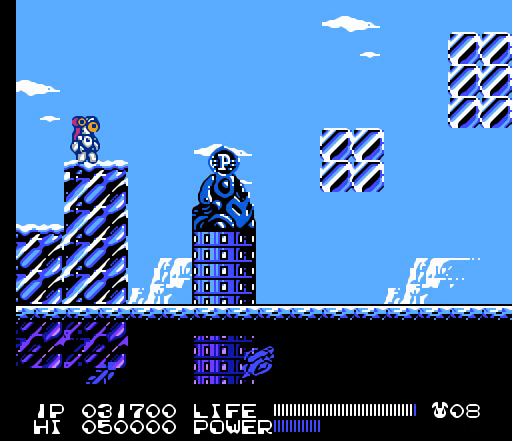
{"buttons": [], "events": []}
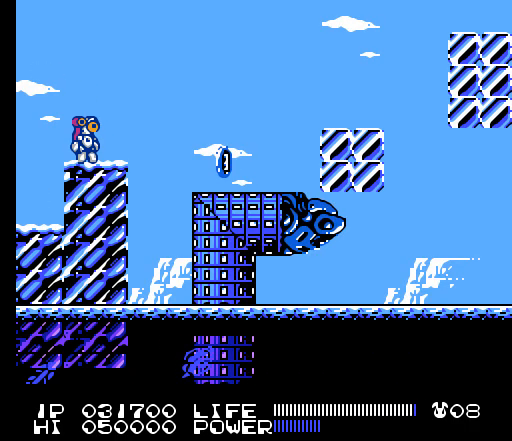
{"buttons": ["A", "DPAD_RIGHT"], "events": [[100, "DPAD_RIGHT", "down"], [233, "A", "down"]]}
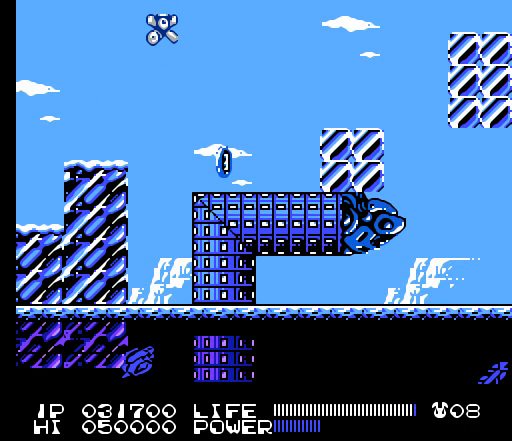
{"buttons": ["DPAD_DOWN"], "events": [[267, "DPAD_RIGHT", "up"], [300, "A", "up"], [367, "DPAD_DOWN", "down"]]}
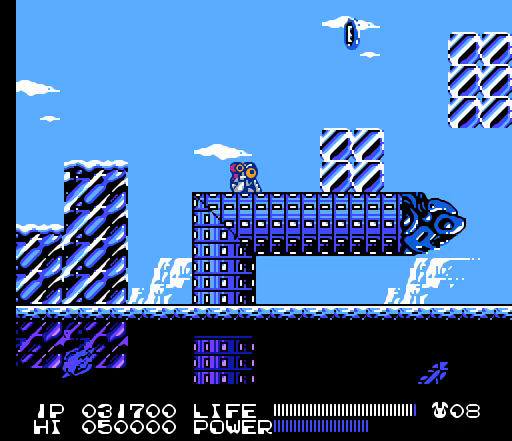
{"buttons": [], "events": [[233, "DPAD_DOWN", "up"]]}
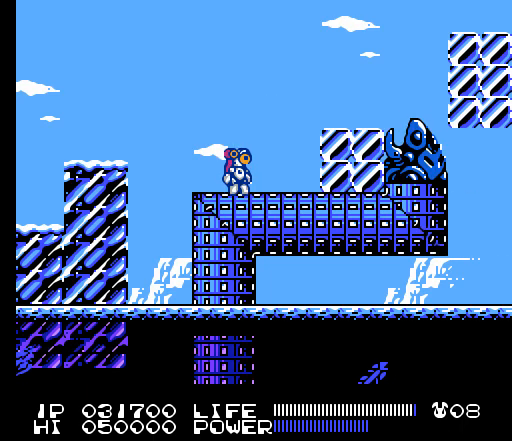
{"buttons": [], "events": []}
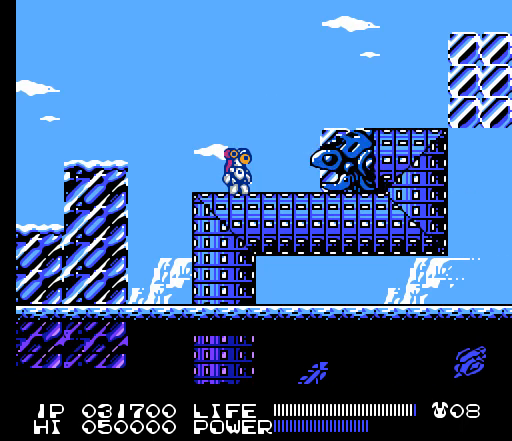
{"buttons": ["A", "DPAD_RIGHT"], "events": [[33, "DPAD_RIGHT", "down"], [67, "A", "down"]]}
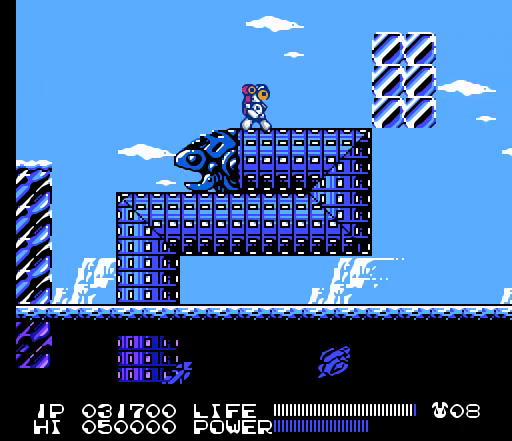
{"buttons": ["DPAD_DOWN"], "events": [[100, "A", "up"], [100, "DPAD_RIGHT", "up"], [300, "DPAD_DOWN", "down"]]}
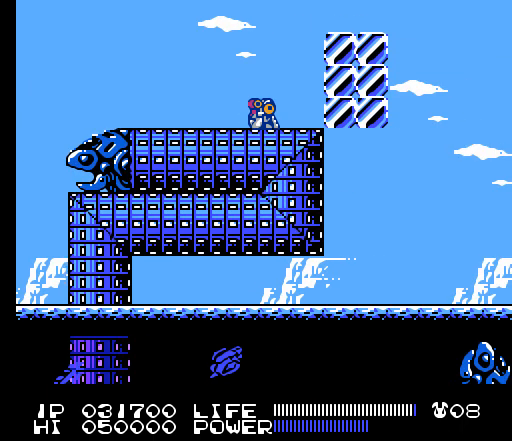
{"buttons": ["DPAD_DOWN"], "events": []}
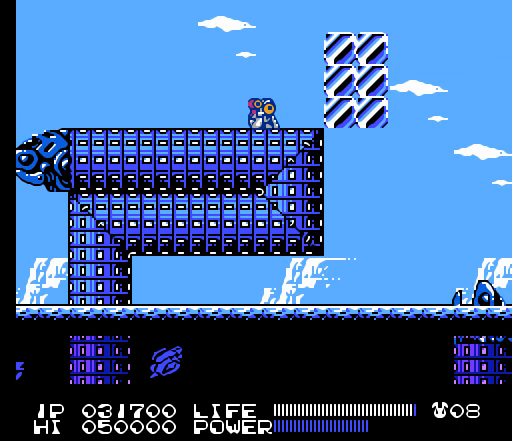
{"buttons": [], "events": [[400, "DPAD_DOWN", "up"]]}